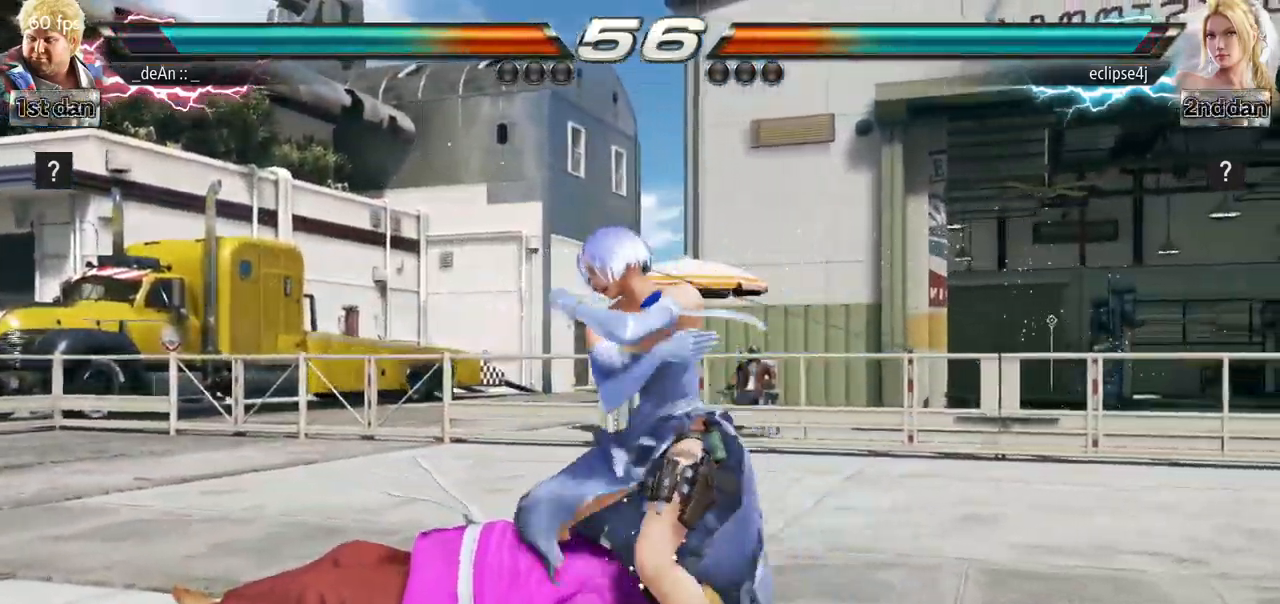
Gameplay with a controller (arcade stick); each line is a JSON object with the inputs held at the frame after it. "events" lists button and stick changes between this image and that frame as [ms after this image, input, new state], when the widget could be followed in between. Not read: L3 R3.
{"buttons": ["CROSS"], "left_stick": "center", "events": [[100, "CROSS", "down"], [367, "CROSS", "up"], [434, "CROSS", "down"]]}
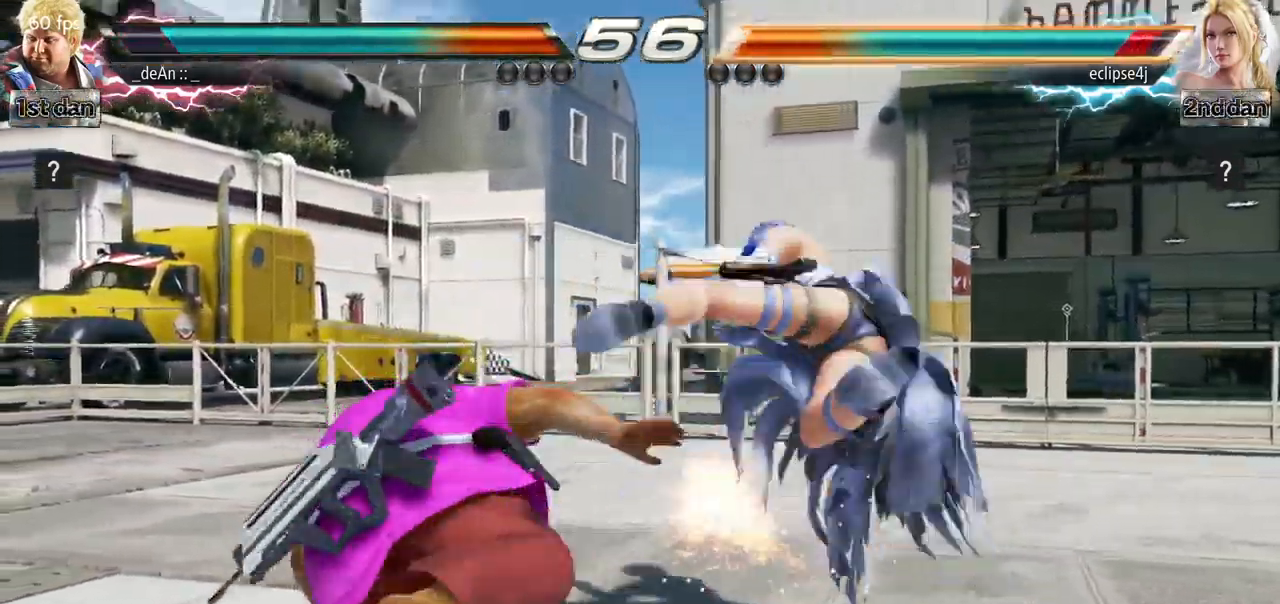
{"buttons": ["CIRCLE"], "left_stick": "center", "events": [[233, "CROSS", "up"], [484, "CIRCLE", "down"]]}
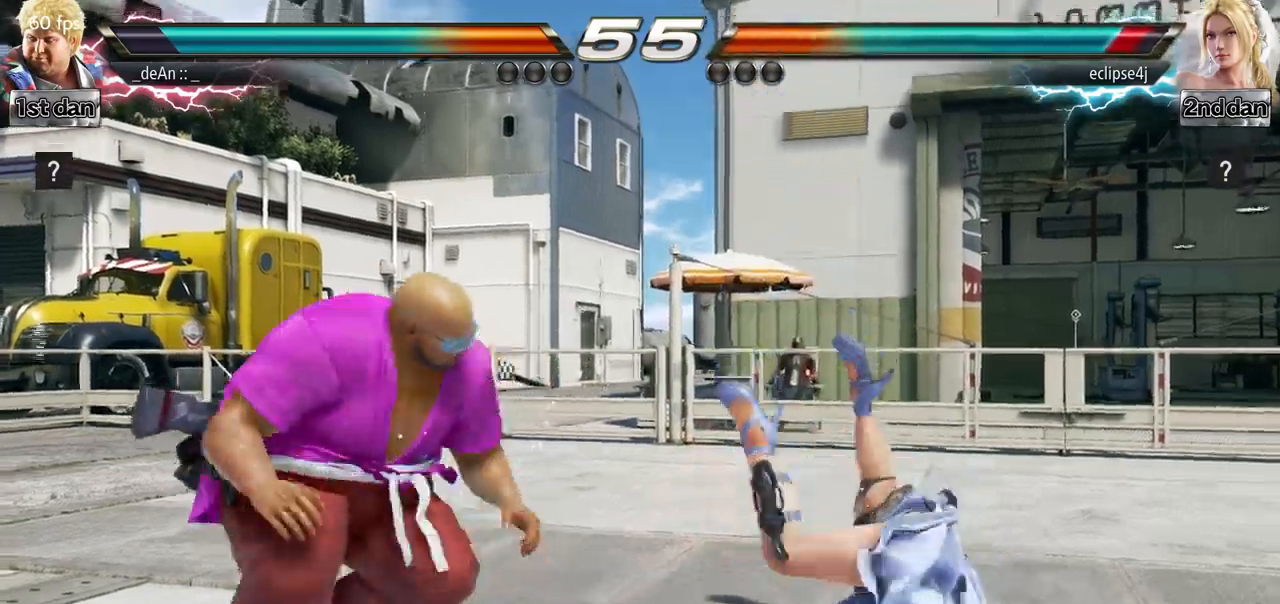
{"buttons": [], "left_stick": "center", "events": [[117, "CIRCLE", "up"]]}
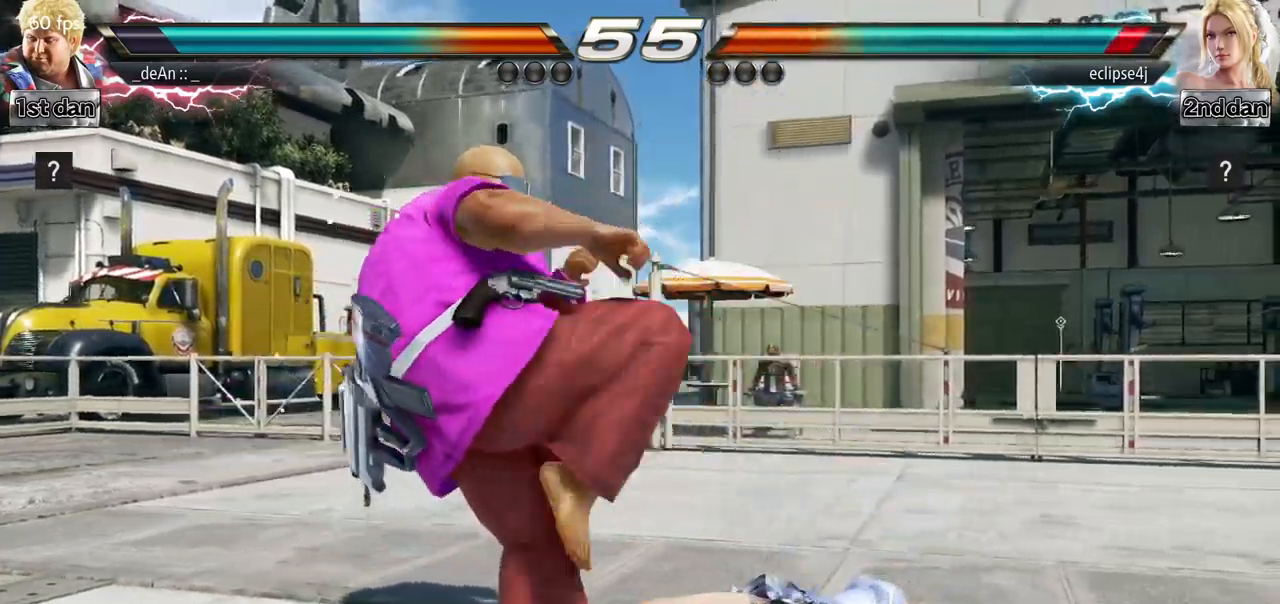
{"buttons": [], "left_stick": "center", "events": [[217, "left_stick", "down"], [317, "left_stick", "right"], [350, "SQUARE", "down"], [417, "SQUARE", "up"], [484, "left_stick", "center"]]}
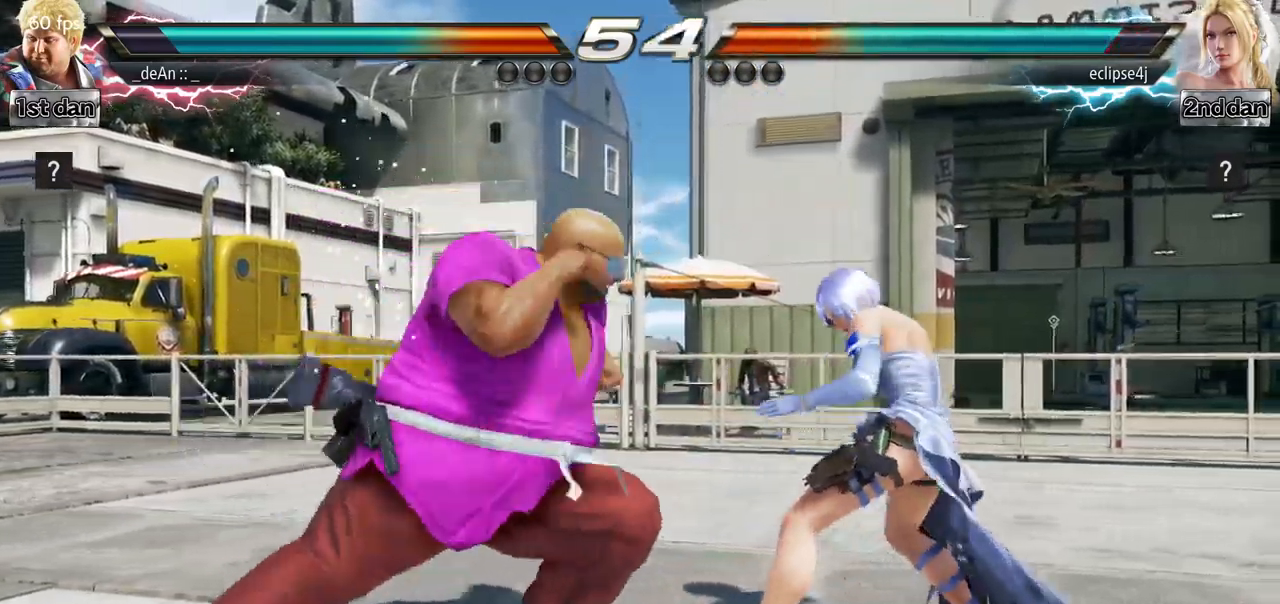
{"buttons": ["SQUARE"], "left_stick": "center", "events": [[351, "SQUARE", "down"]]}
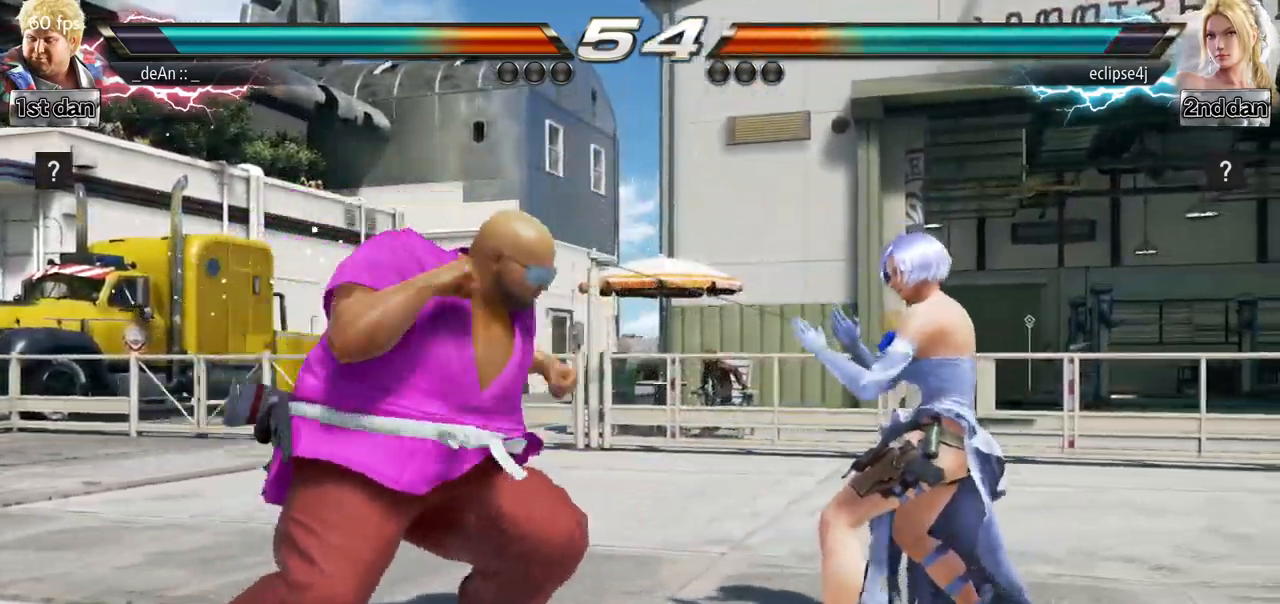
{"buttons": ["SQUARE", "TRIANGLE"], "left_stick": "center", "events": [[17, "TRIANGLE", "down"], [117, "SQUARE", "up"], [150, "TRIANGLE", "up"], [384, "SQUARE", "down"], [401, "TRIANGLE", "down"]]}
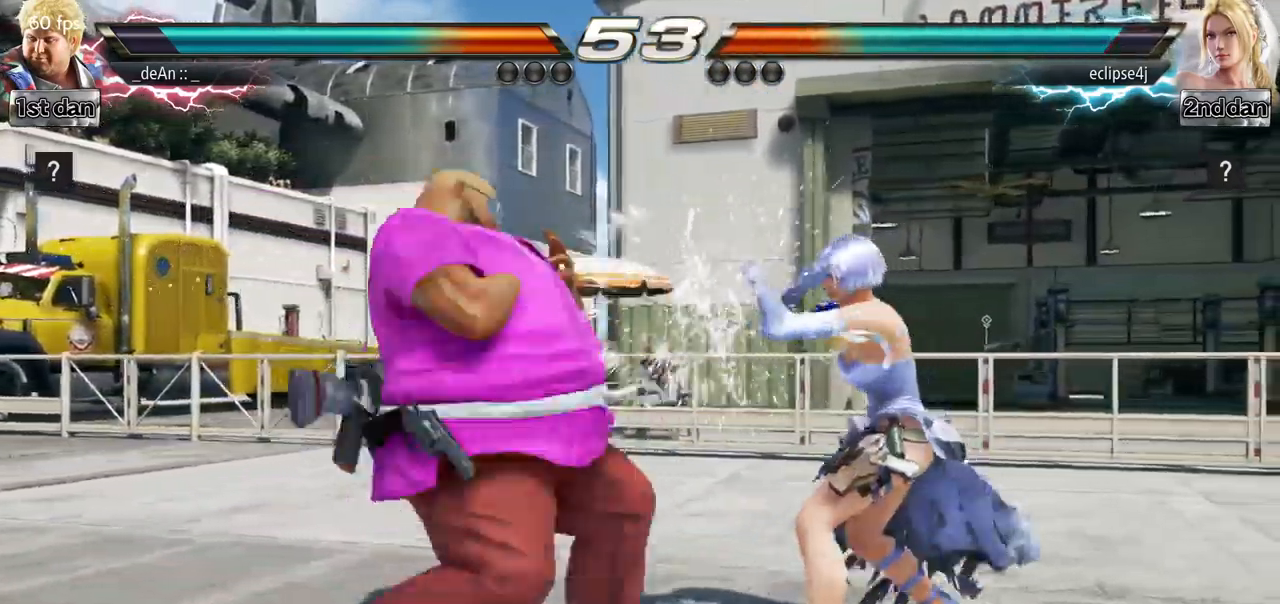
{"buttons": [], "left_stick": "center", "events": [[100, "SQUARE", "up"], [150, "TRIANGLE", "up"]]}
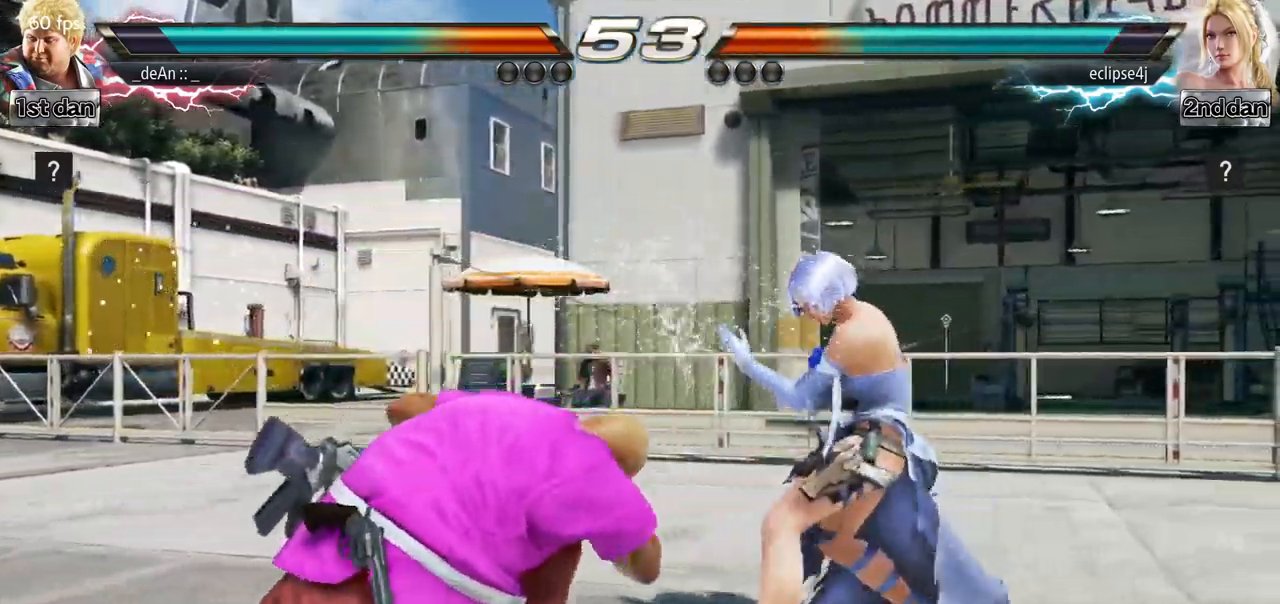
{"buttons": ["SQUARE", "TRIANGLE"], "left_stick": "center", "events": [[100, "left_stick", "down"], [350, "left_stick", "center"], [384, "TRIANGLE", "down"], [434, "SQUARE", "down"]]}
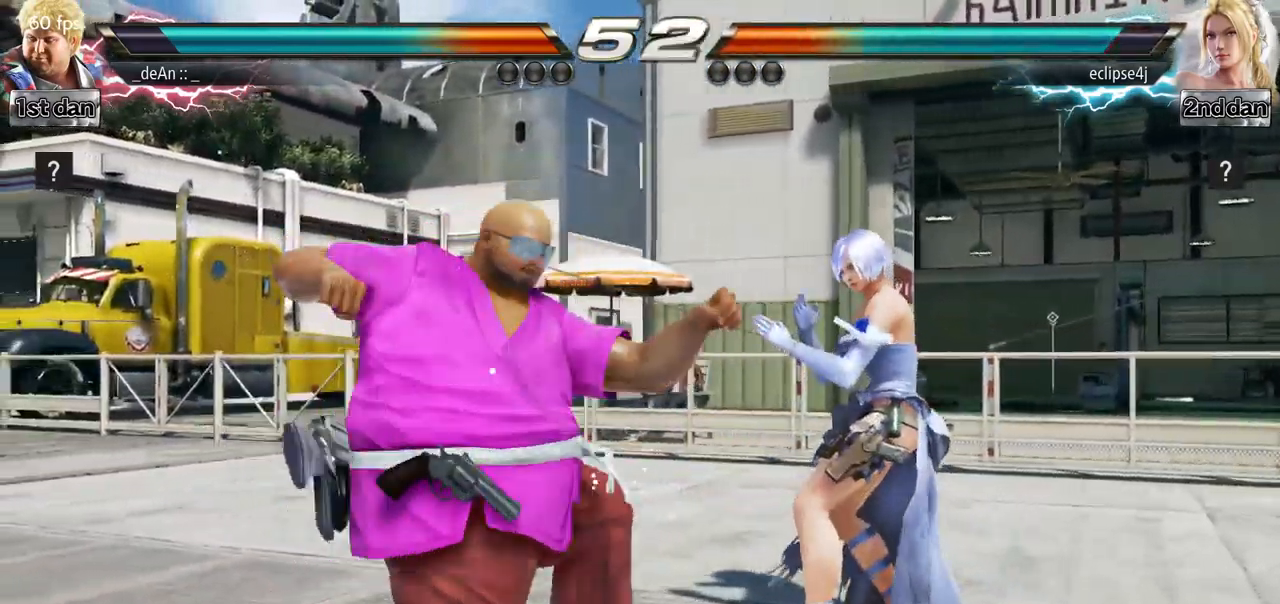
{"buttons": [], "left_stick": "center", "events": [[66, "TRIANGLE", "up"], [116, "SQUARE", "up"]]}
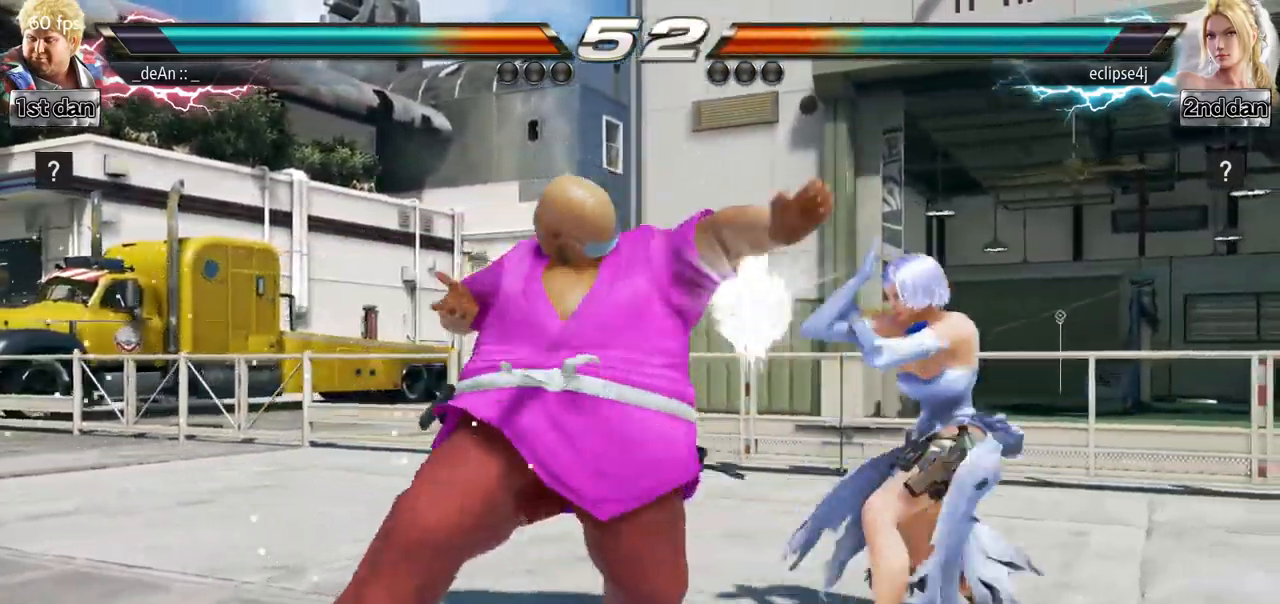
{"buttons": [], "left_stick": "center", "events": [[250, "SQUARE", "down"], [300, "left_stick", "down"], [334, "SQUARE", "up"], [401, "CIRCLE", "down"], [484, "left_stick", "center"], [501, "CIRCLE", "up"]]}
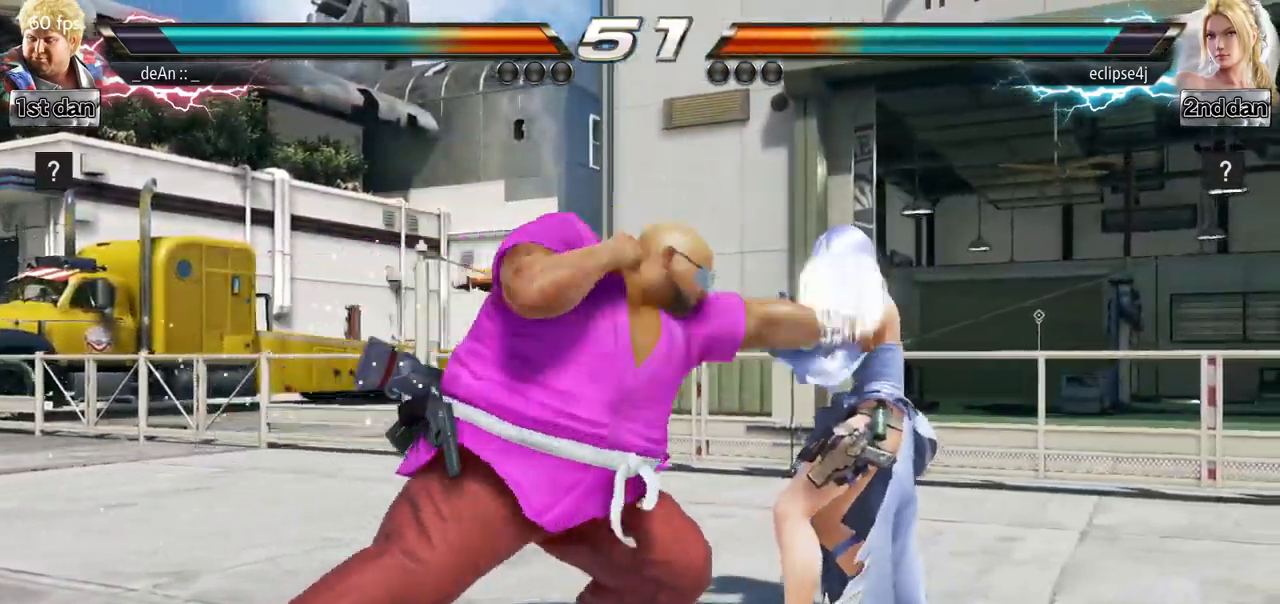
{"buttons": [], "left_stick": "center", "events": [[66, "CIRCLE", "down"], [166, "CIRCLE", "up"], [200, "CIRCLE", "down"], [500, "CIRCLE", "up"]]}
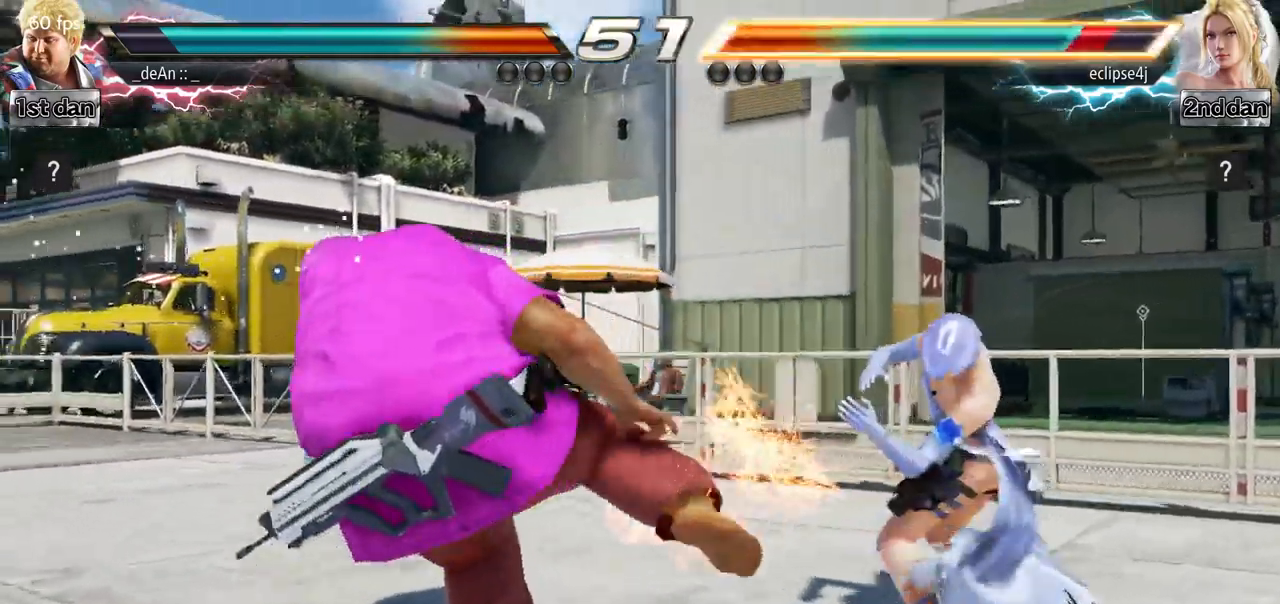
{"buttons": [], "left_stick": "left", "events": [[301, "left_stick", "left"], [351, "left_stick", "center"], [468, "left_stick", "left"]]}
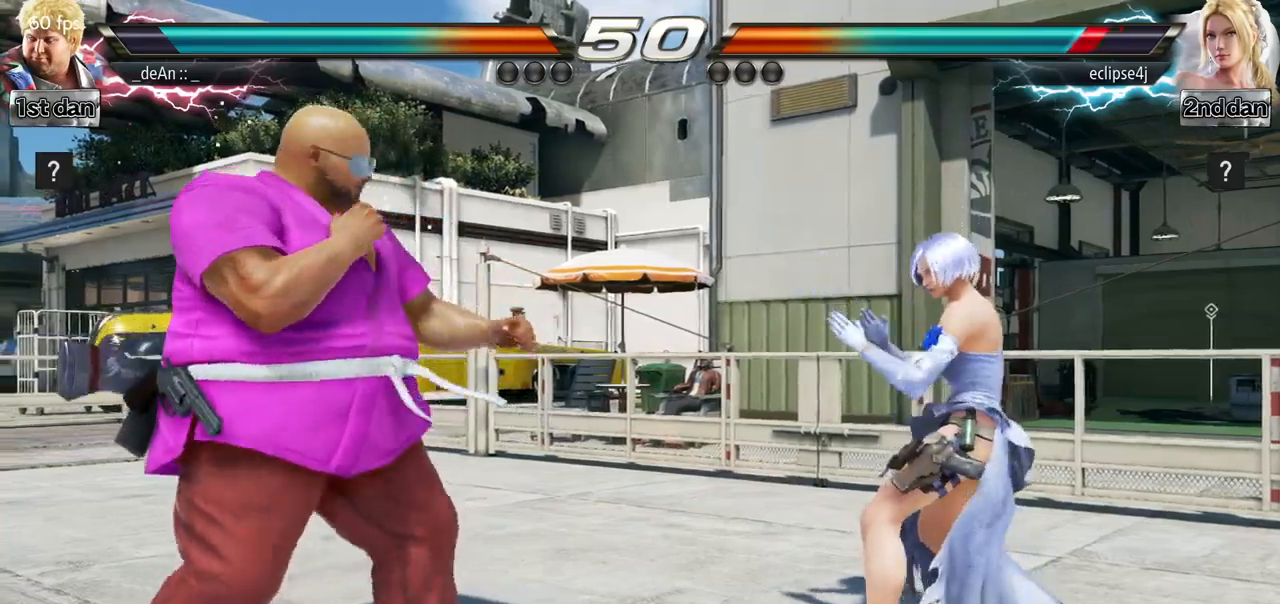
{"buttons": [], "left_stick": "center", "events": [[50, "left_stick", "down-left"], [183, "left_stick", "center"], [233, "left_stick", "left"], [284, "left_stick", "center"]]}
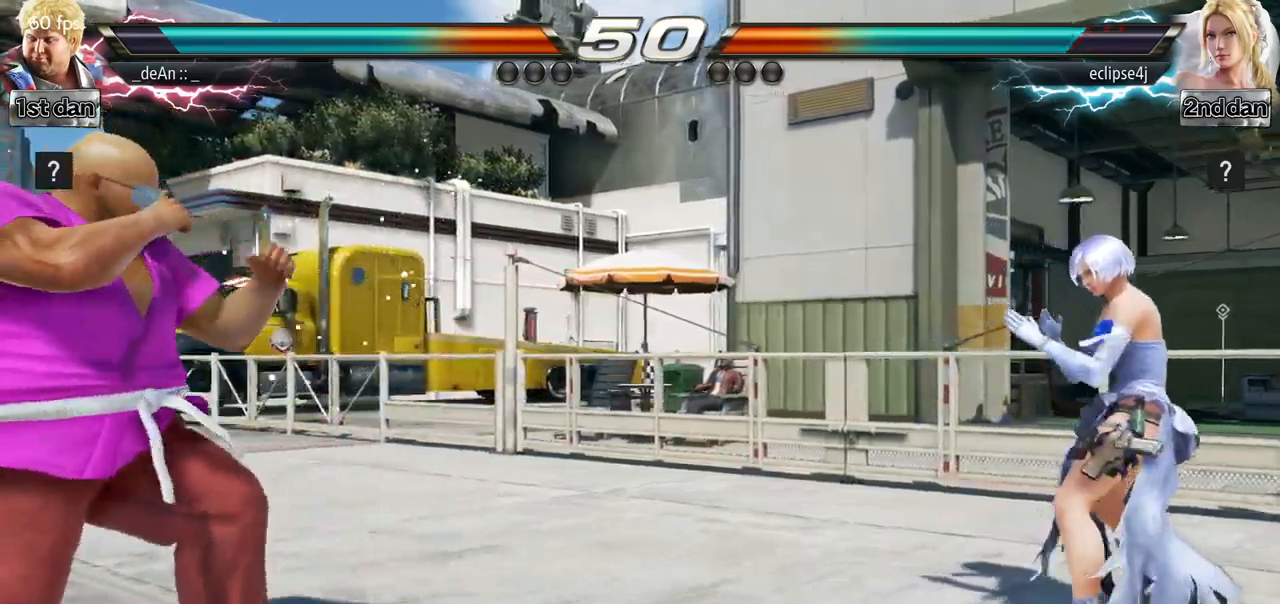
{"buttons": ["SQUARE"], "left_stick": "center", "events": [[34, "left_stick", "right"], [100, "left_stick", "center"], [184, "left_stick", "right"], [451, "left_stick", "center"], [484, "SQUARE", "down"]]}
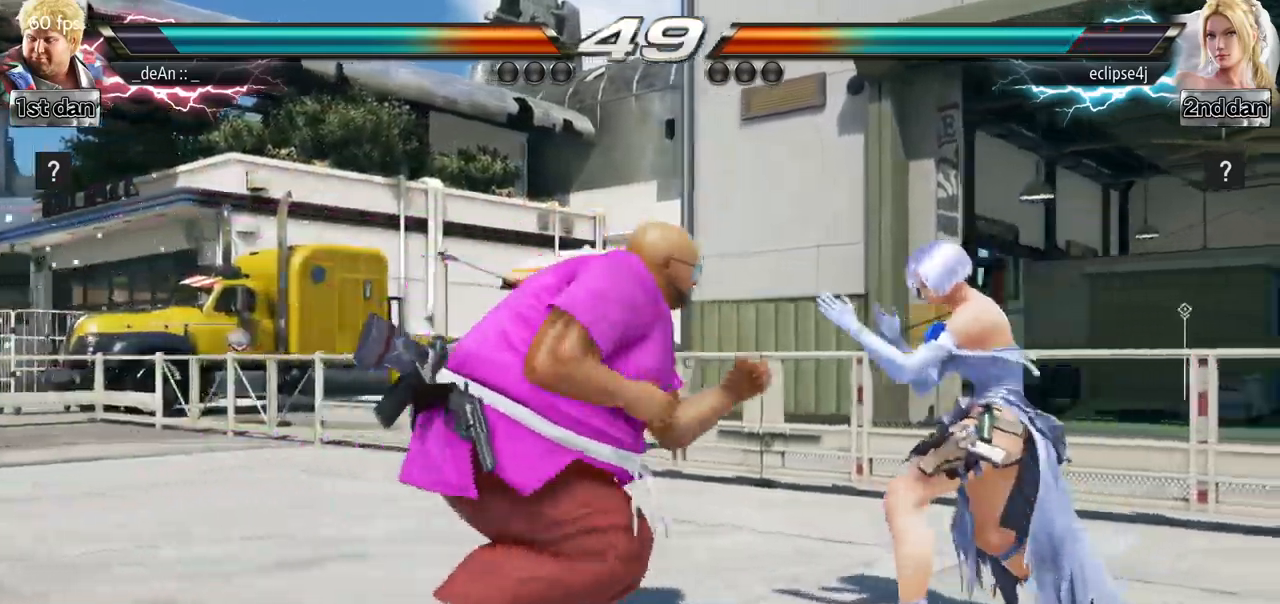
{"buttons": [], "left_stick": "center", "events": [[100, "CROSS", "down"], [133, "CROSS", "up"], [183, "SQUARE", "up"]]}
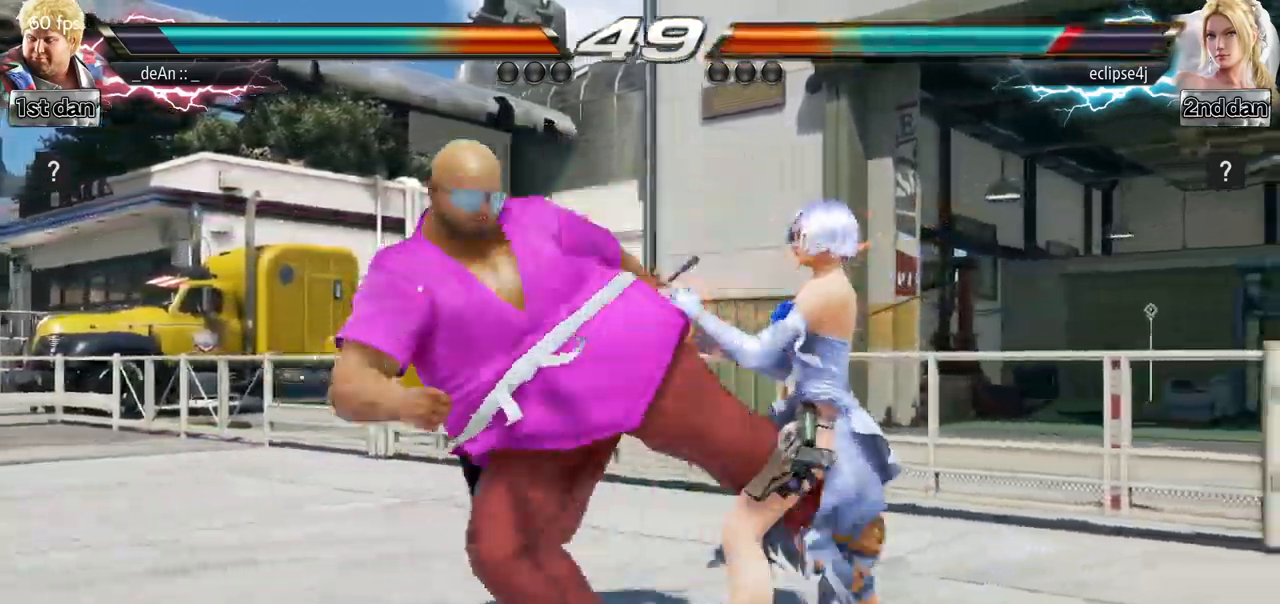
{"buttons": ["TRIANGLE"], "left_stick": "center", "events": [[501, "TRIANGLE", "down"]]}